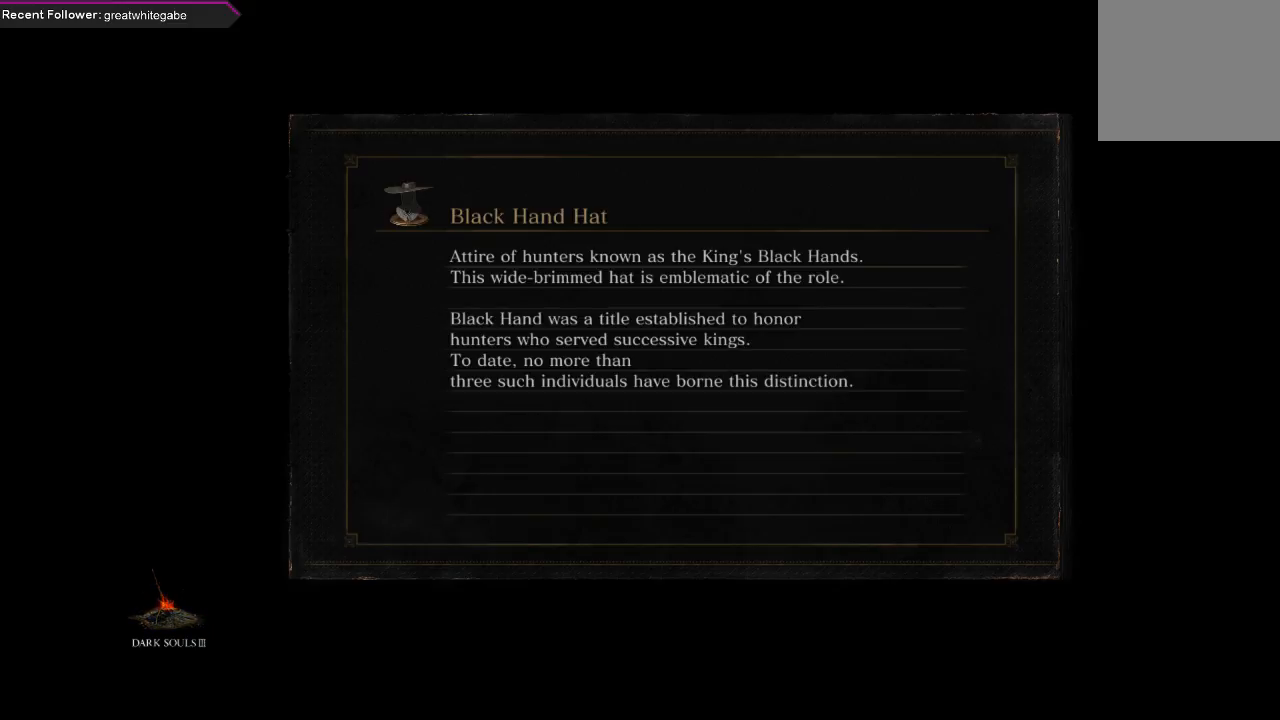
Gameplay with a controller (Xbox layout); each line is a JSON object with the inputs held at the frame after it. "events" lists button and stick changes between this image and that frame as [ms after this image, input, new state], when the widget could be followed in between. Not read: SHARE.
{"buttons": [], "left_stick": "center", "right_stick": "down", "events": [[133, "right_stick", "down"]]}
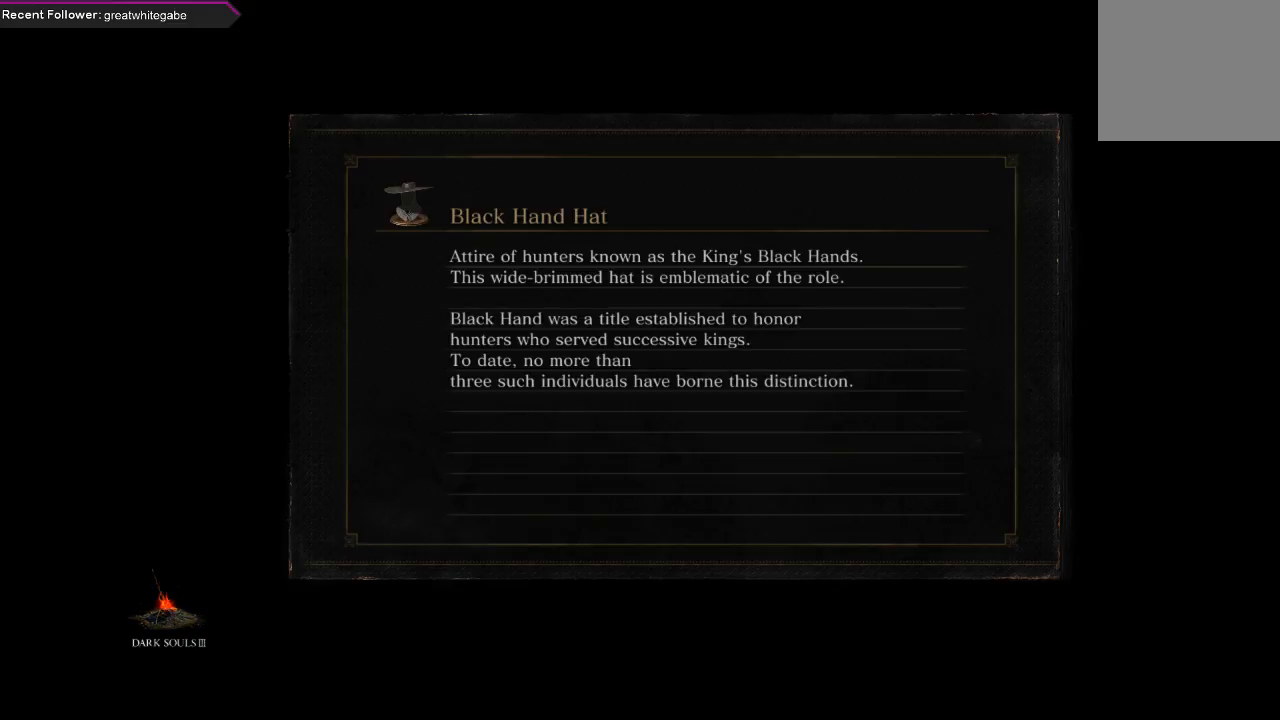
{"buttons": [], "left_stick": "center", "right_stick": "center", "events": [[300, "right_stick", "center"]]}
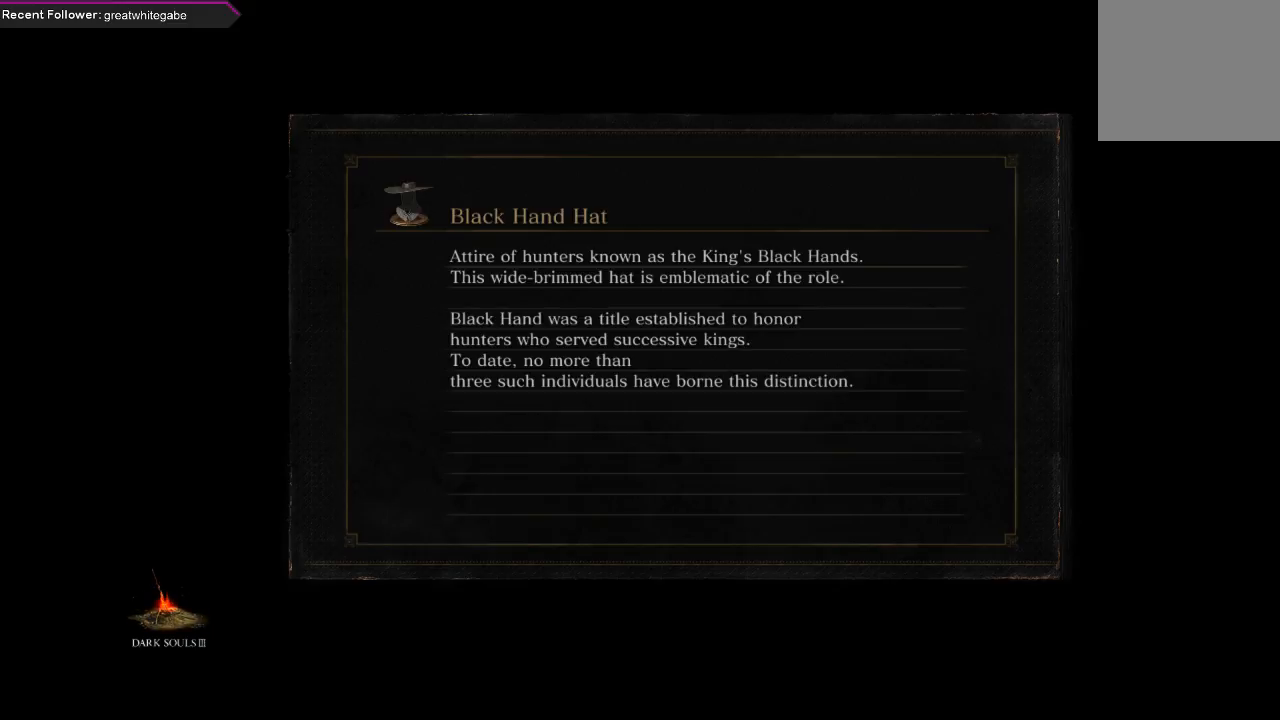
{"buttons": [], "left_stick": "down", "right_stick": "center", "events": [[367, "left_stick", "down"]]}
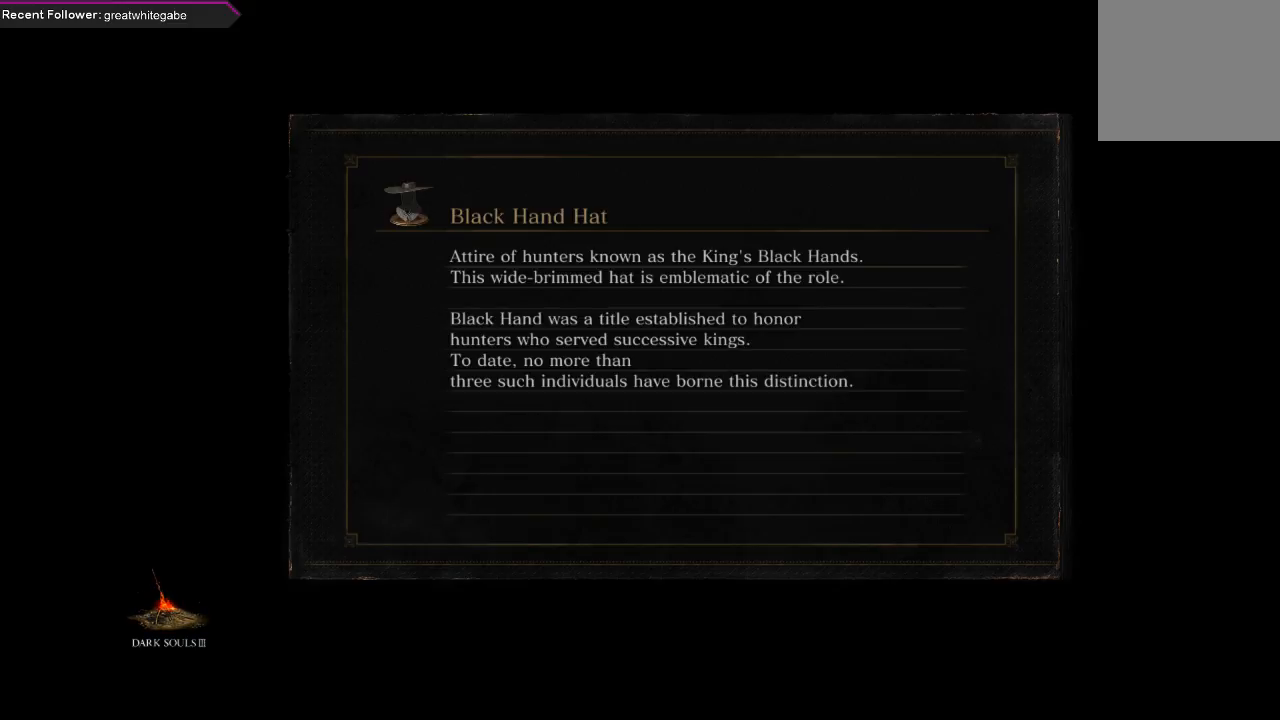
{"buttons": [], "left_stick": "center", "right_stick": "down", "events": [[333, "left_stick", "center"], [467, "right_stick", "down"]]}
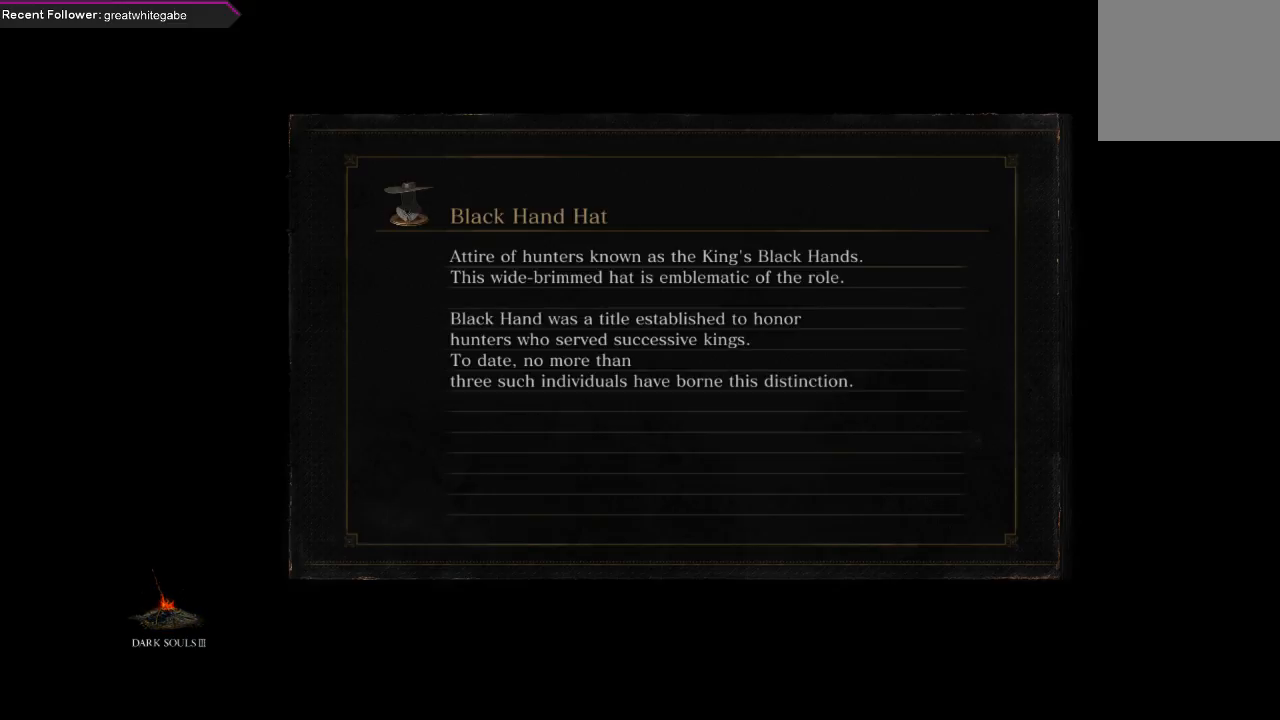
{"buttons": [], "left_stick": "center", "right_stick": "center", "events": [[333, "right_stick", "center"]]}
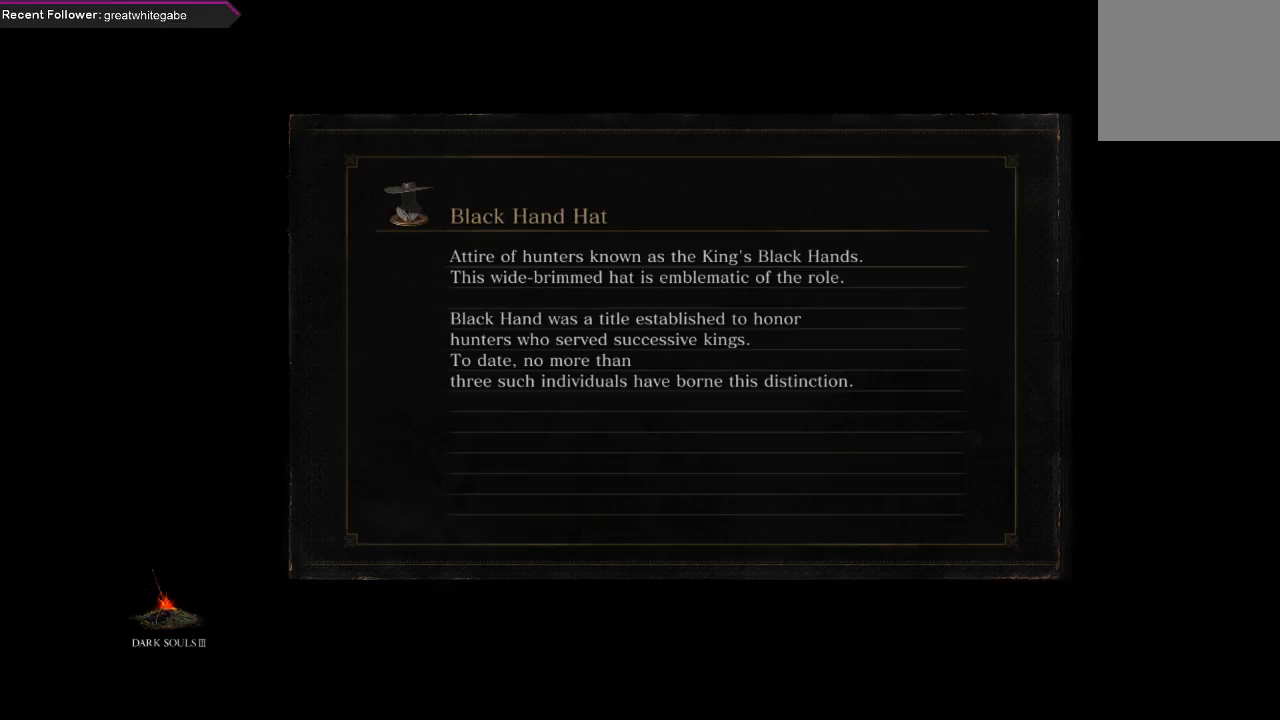
{"buttons": [], "left_stick": "center", "right_stick": "up", "events": [[500, "right_stick", "up"]]}
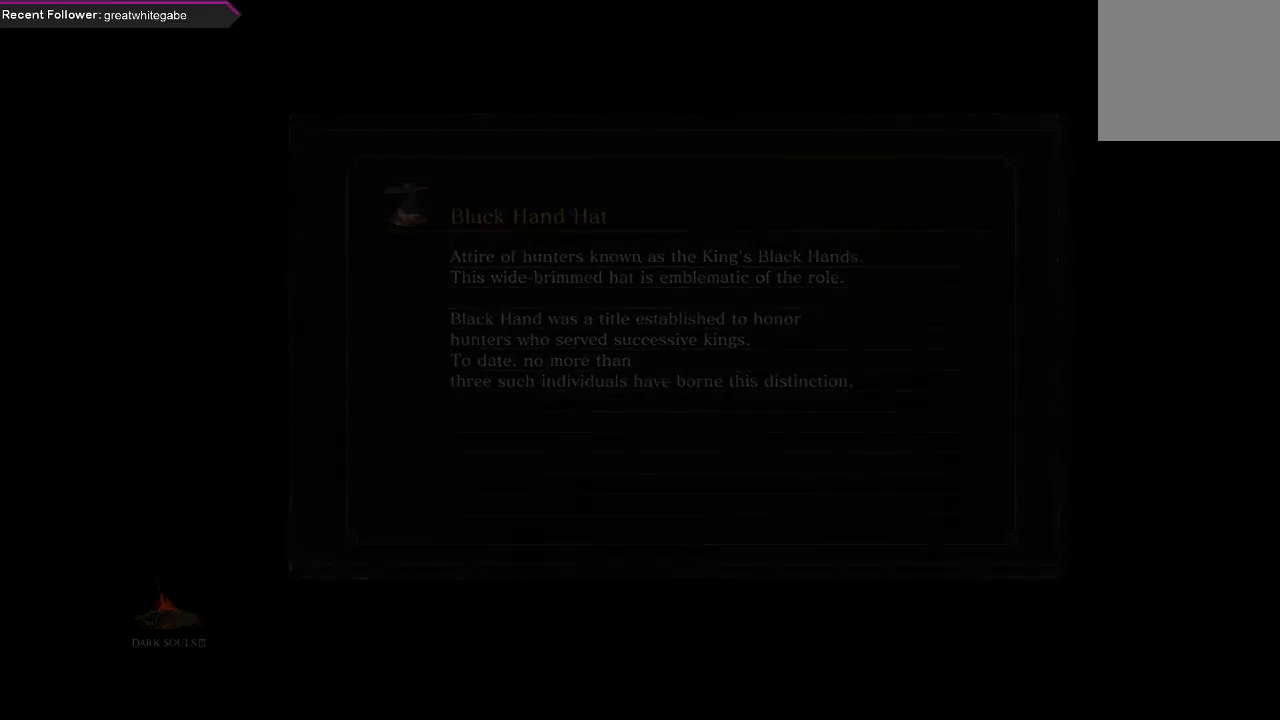
{"buttons": [], "left_stick": "center", "right_stick": "center", "events": [[400, "right_stick", "center"]]}
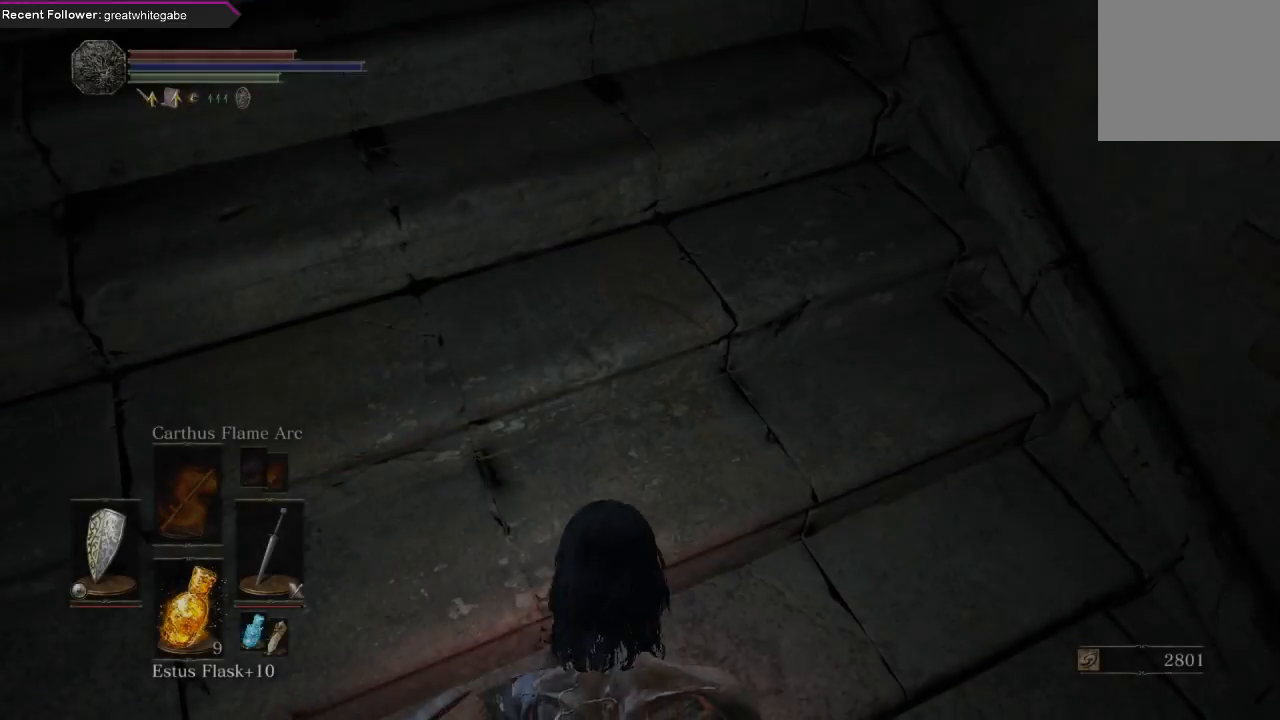
{"buttons": [], "left_stick": "center", "right_stick": "down", "events": [[300, "right_stick", "down"]]}
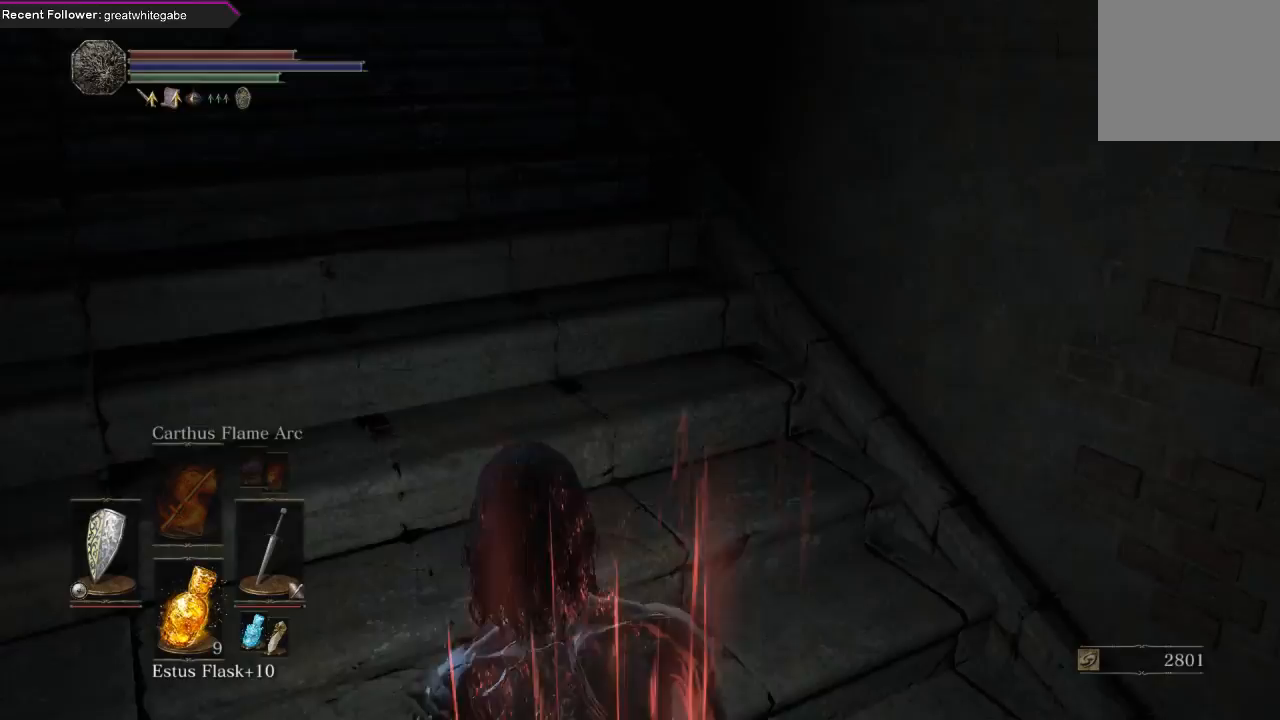
{"buttons": [], "left_stick": "center", "right_stick": "down-right", "events": [[200, "right_stick", "center"], [400, "right_stick", "down-right"]]}
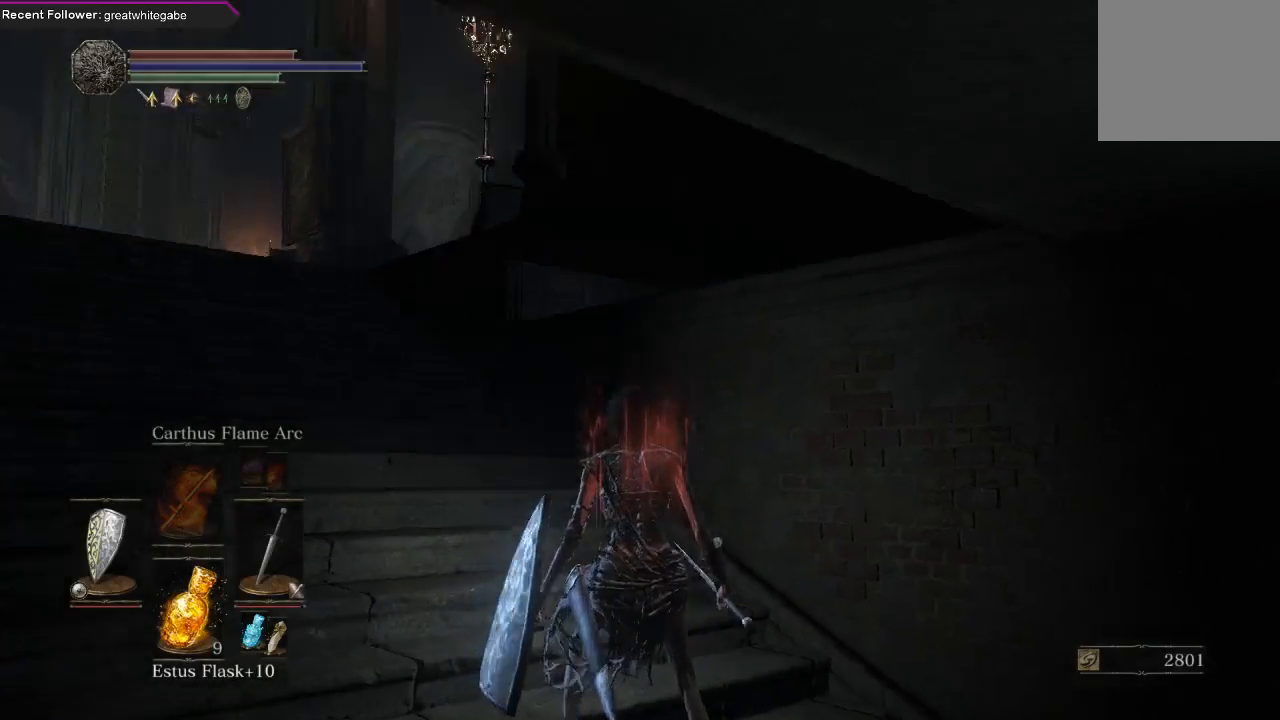
{"buttons": [], "left_stick": "center", "right_stick": "down-right", "events": []}
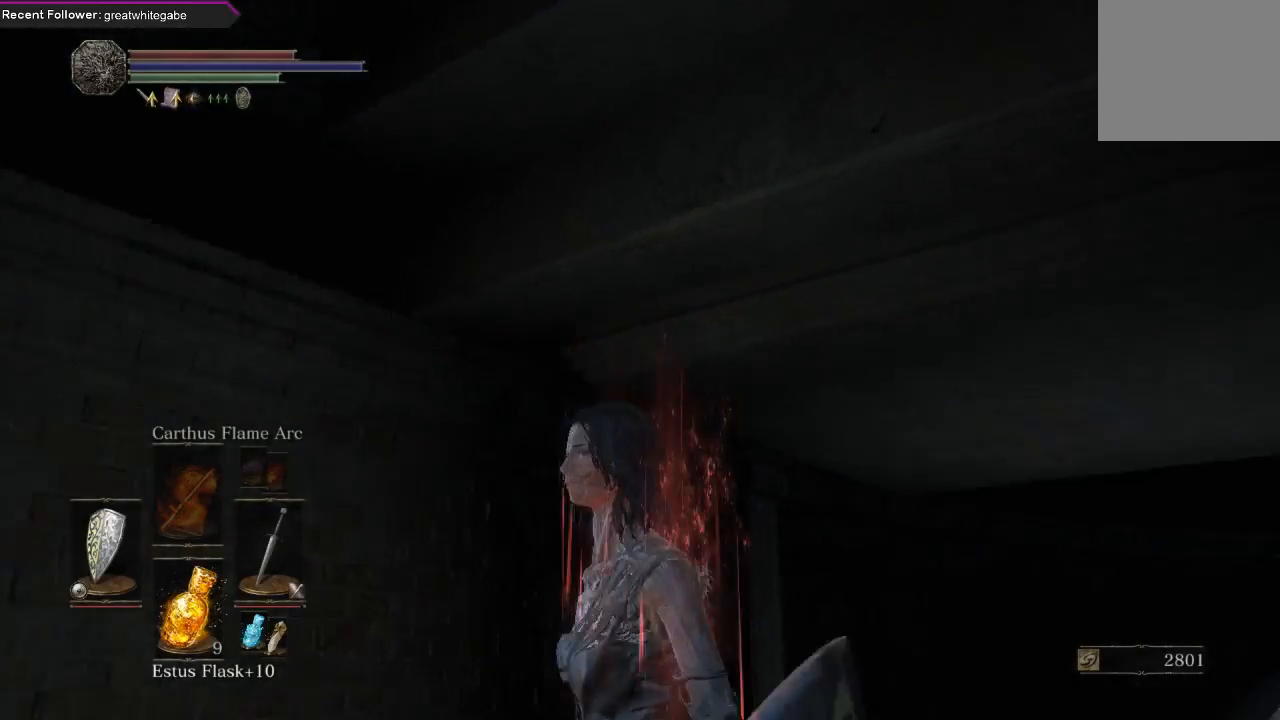
{"buttons": [], "left_stick": "center", "right_stick": "center", "events": [[133, "right_stick", "center"]]}
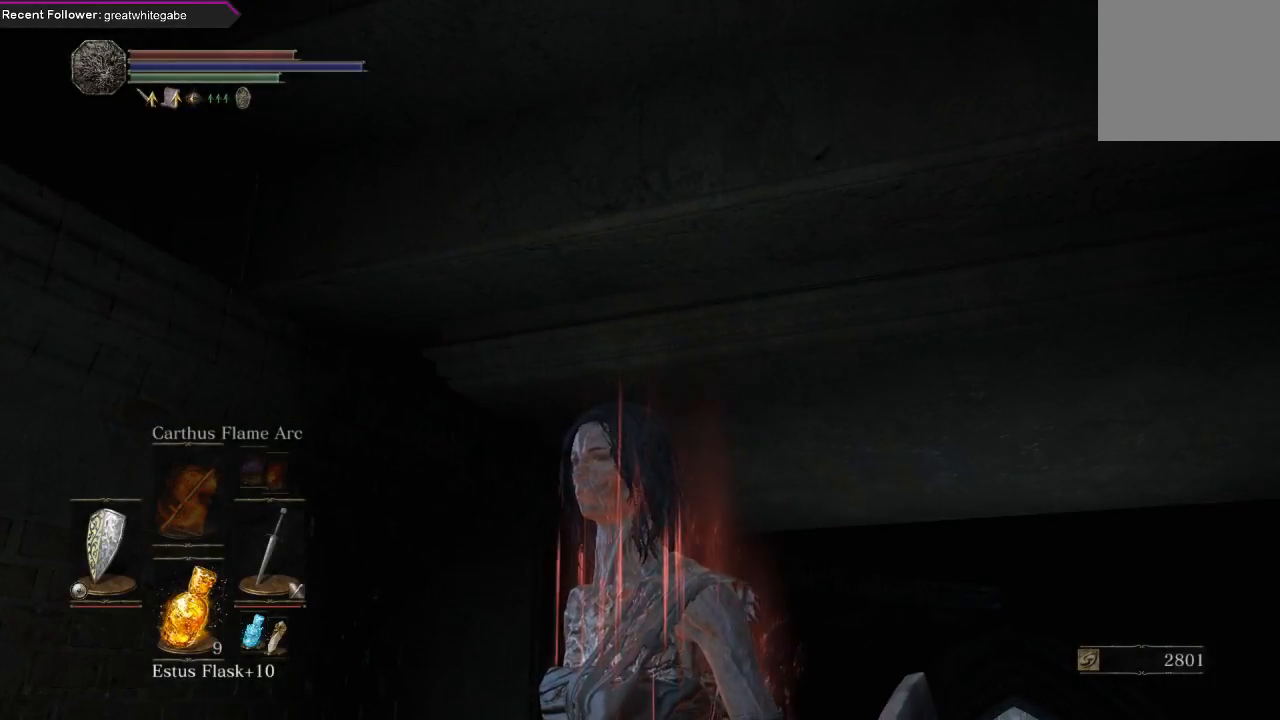
{"buttons": ["DPAD_DOWN"], "left_stick": "center", "right_stick": "center", "events": [[433, "DPAD_DOWN", "down"]]}
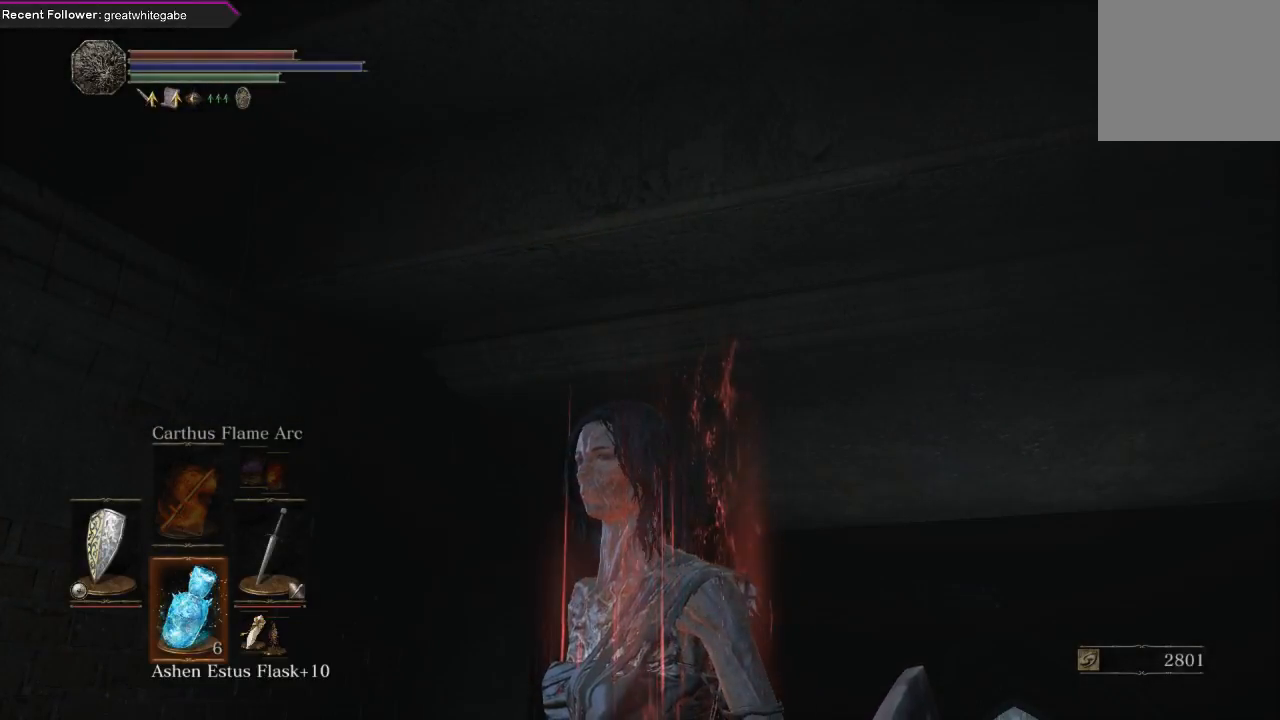
{"buttons": [], "left_stick": "center", "right_stick": "center", "events": [[33, "DPAD_DOWN", "up"], [133, "DPAD_DOWN", "down"], [200, "DPAD_DOWN", "up"]]}
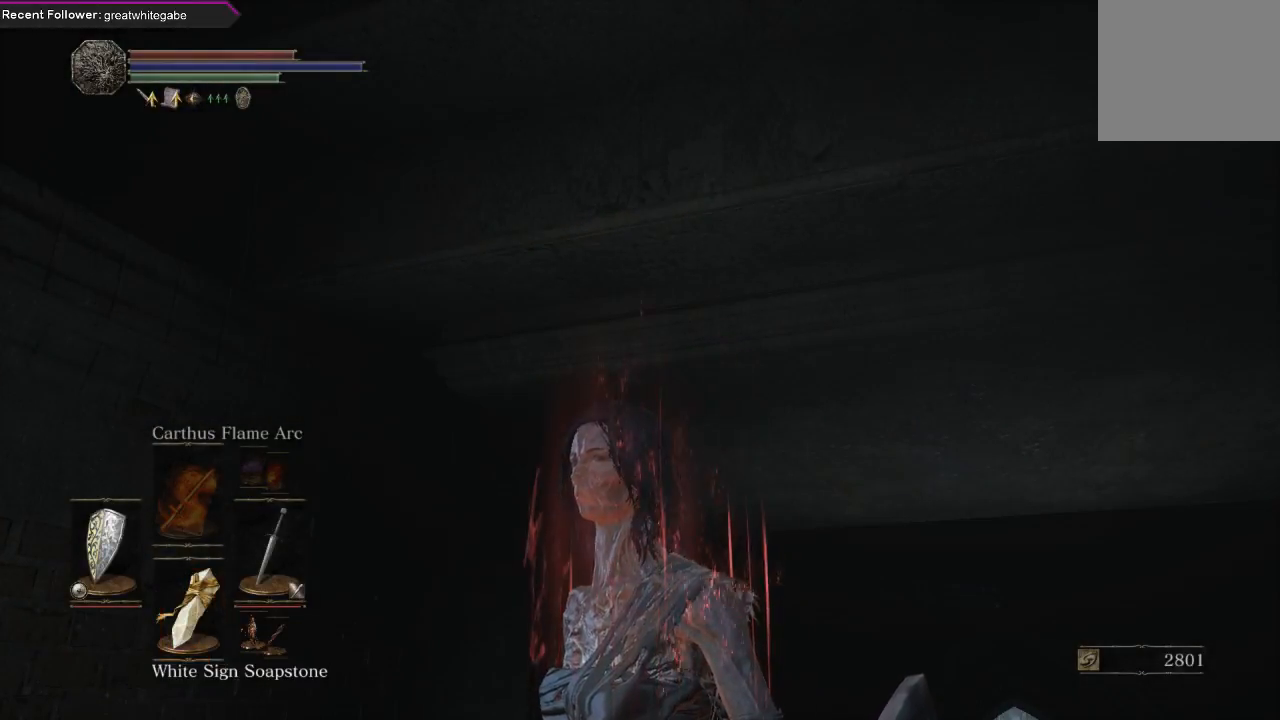
{"buttons": [], "left_stick": "center", "right_stick": "center", "events": []}
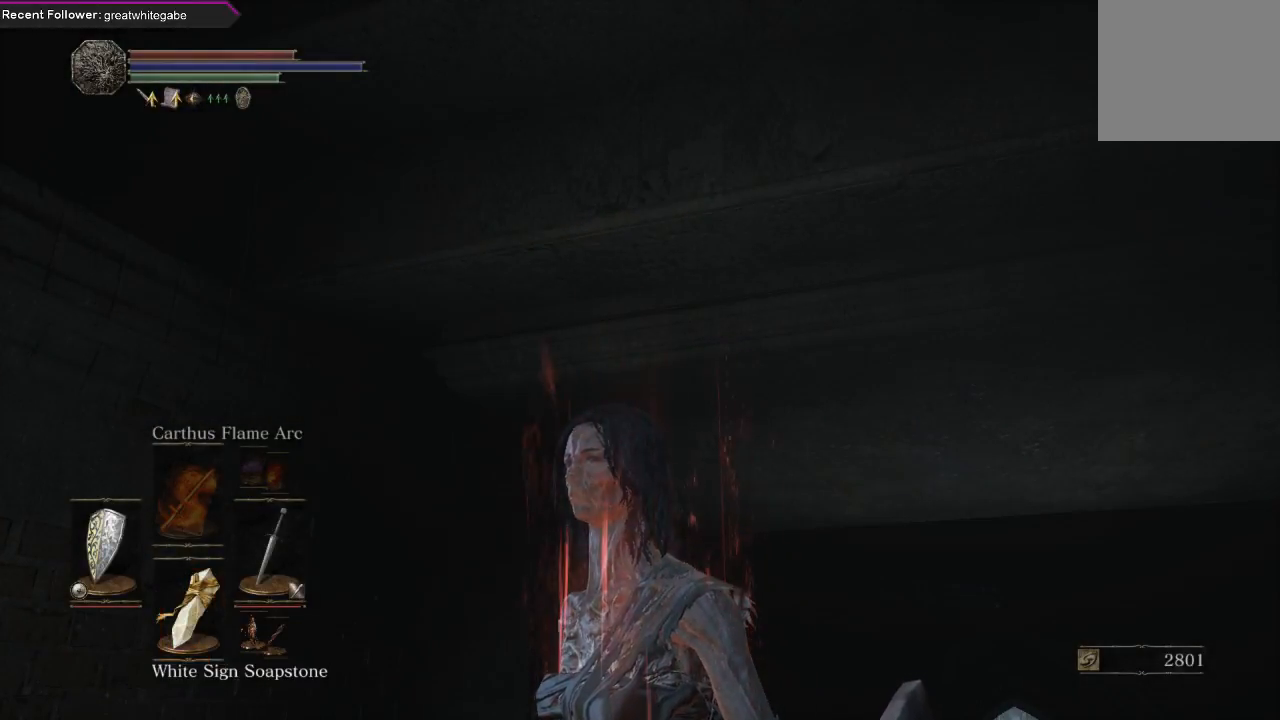
{"buttons": [], "left_stick": "center", "right_stick": "center", "events": []}
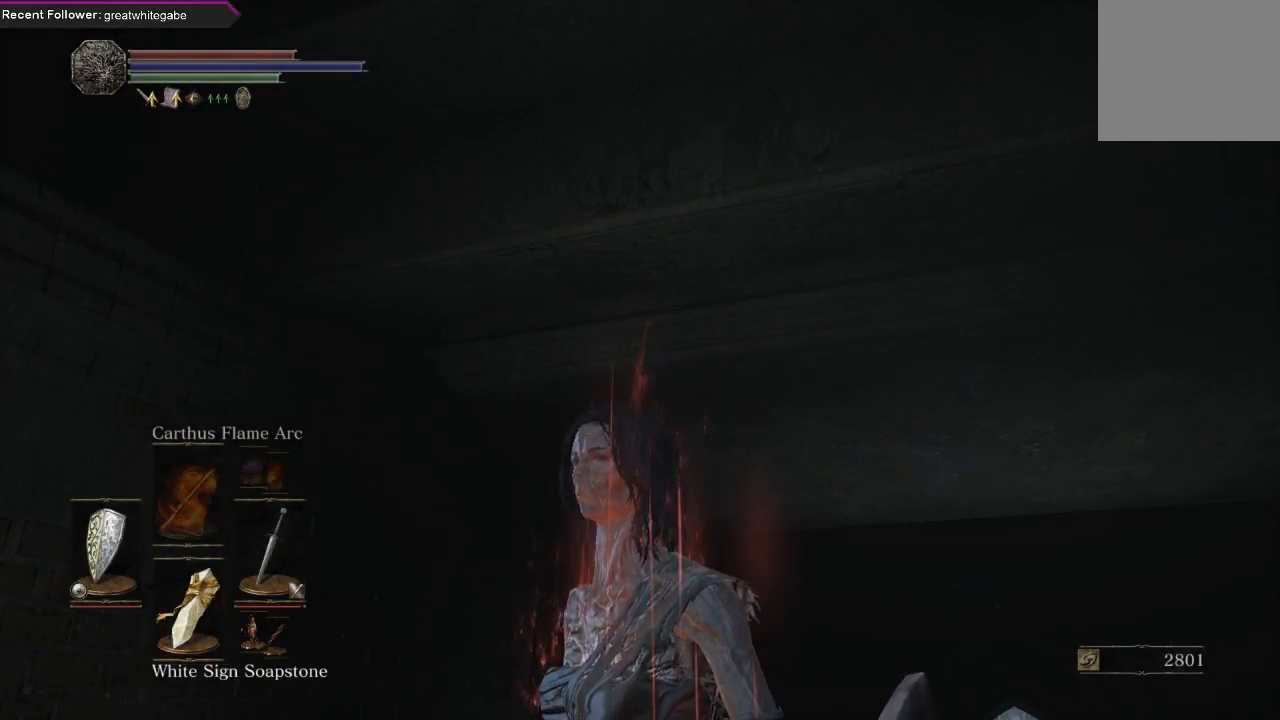
{"buttons": [], "left_stick": "center", "right_stick": "center", "events": []}
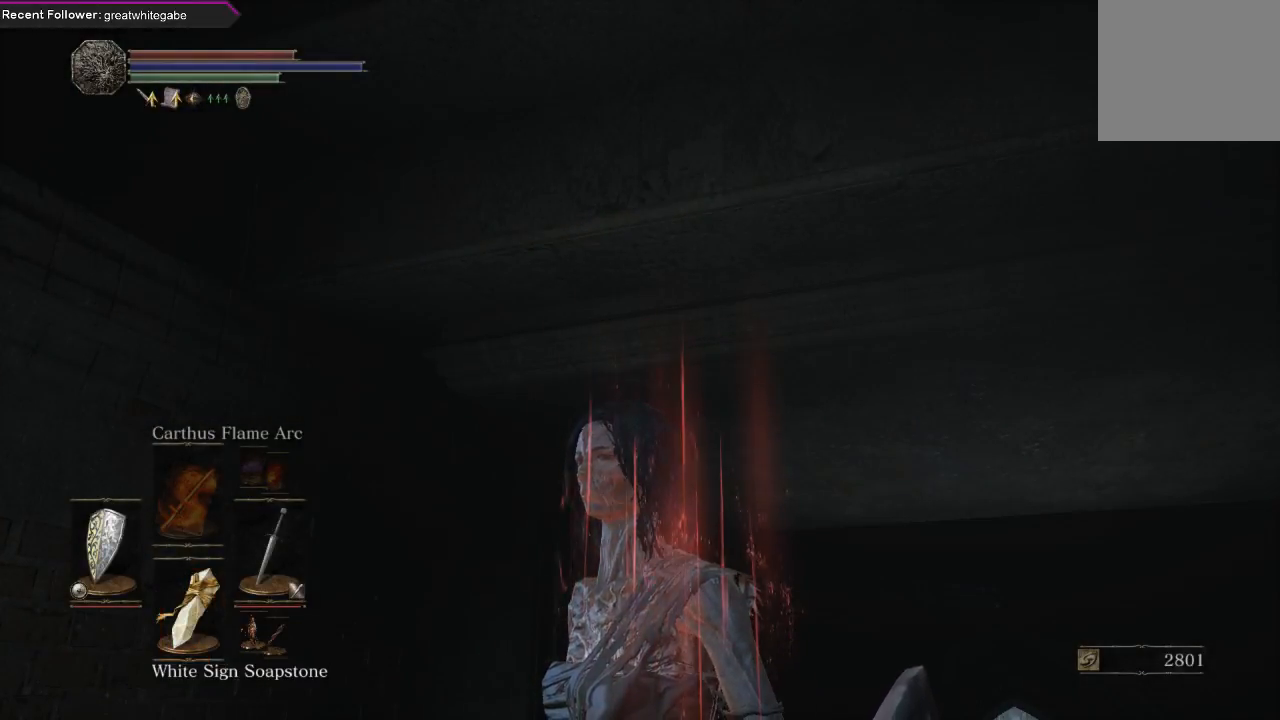
{"buttons": [], "left_stick": "center", "right_stick": "center", "events": []}
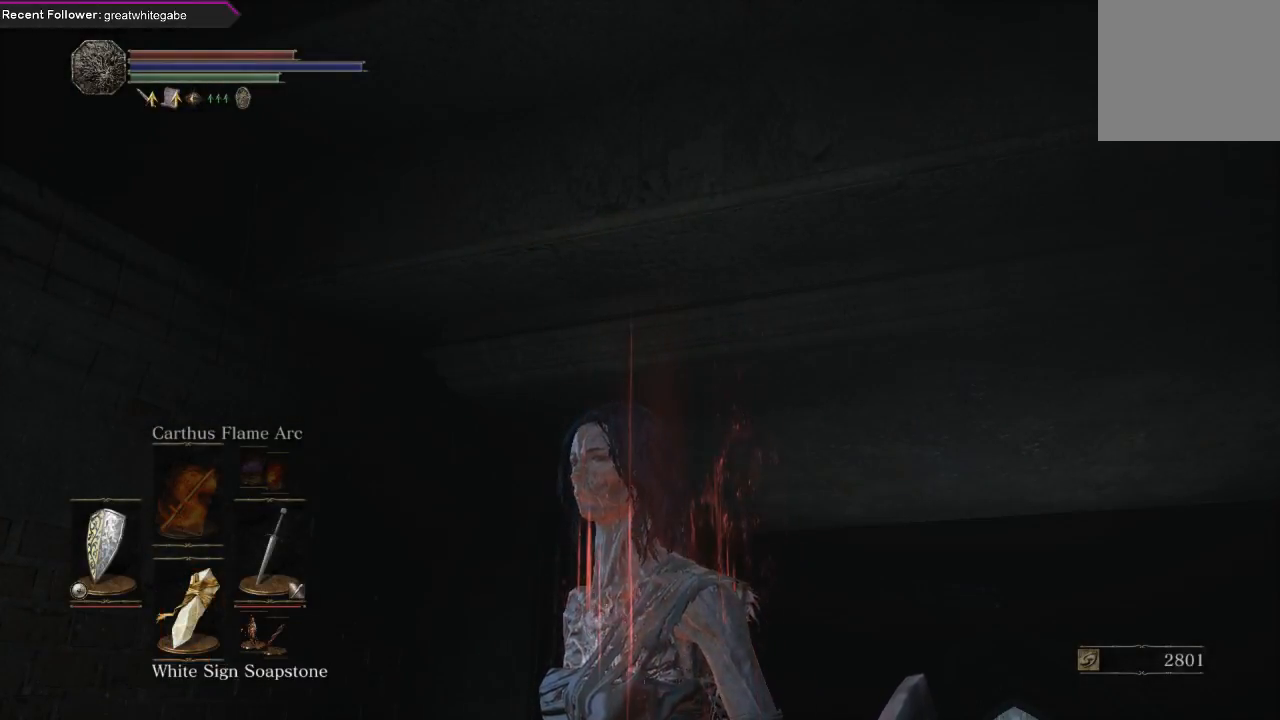
{"buttons": [], "left_stick": "center", "right_stick": "center", "events": []}
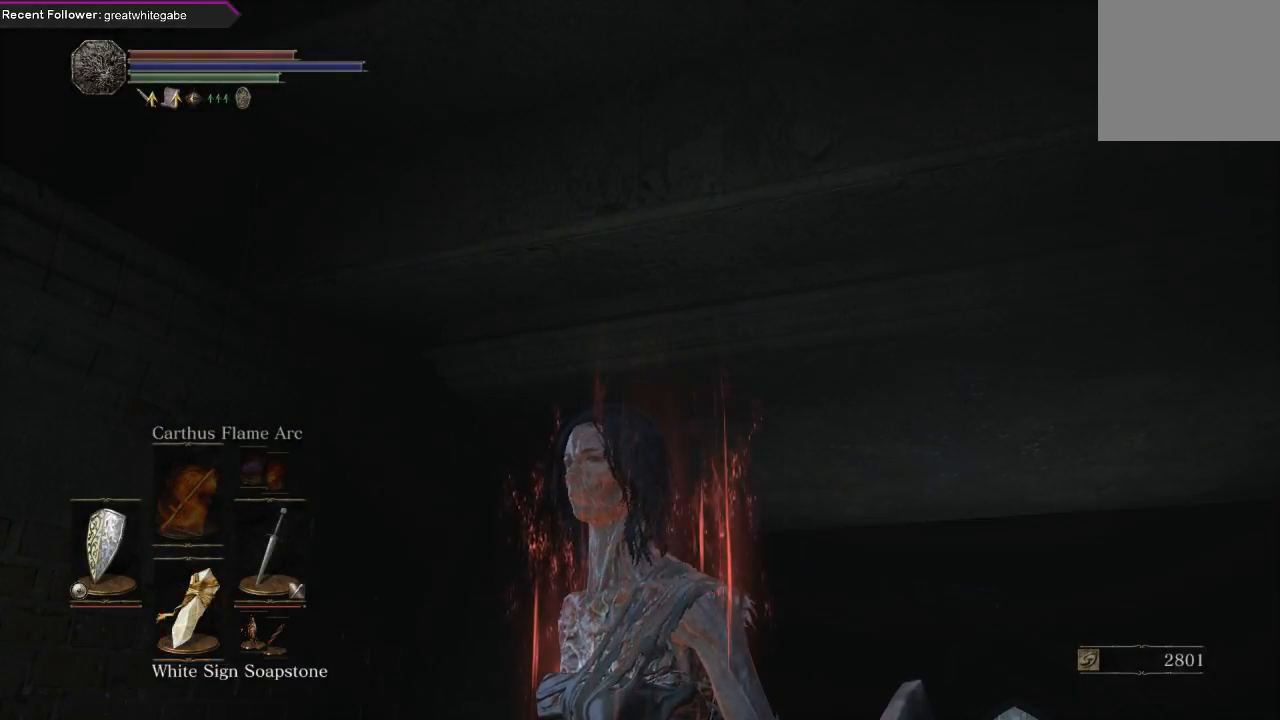
{"buttons": [], "left_stick": "center", "right_stick": "center", "events": []}
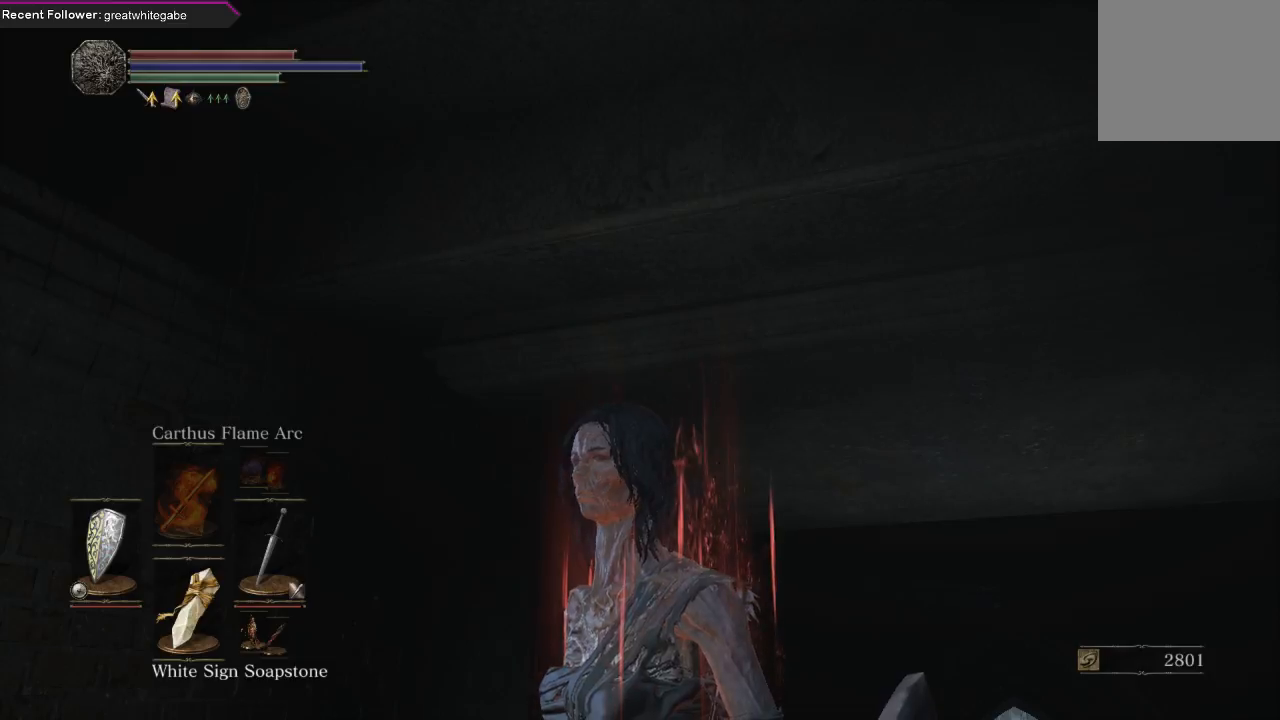
{"buttons": [], "left_stick": "center", "right_stick": "center", "events": []}
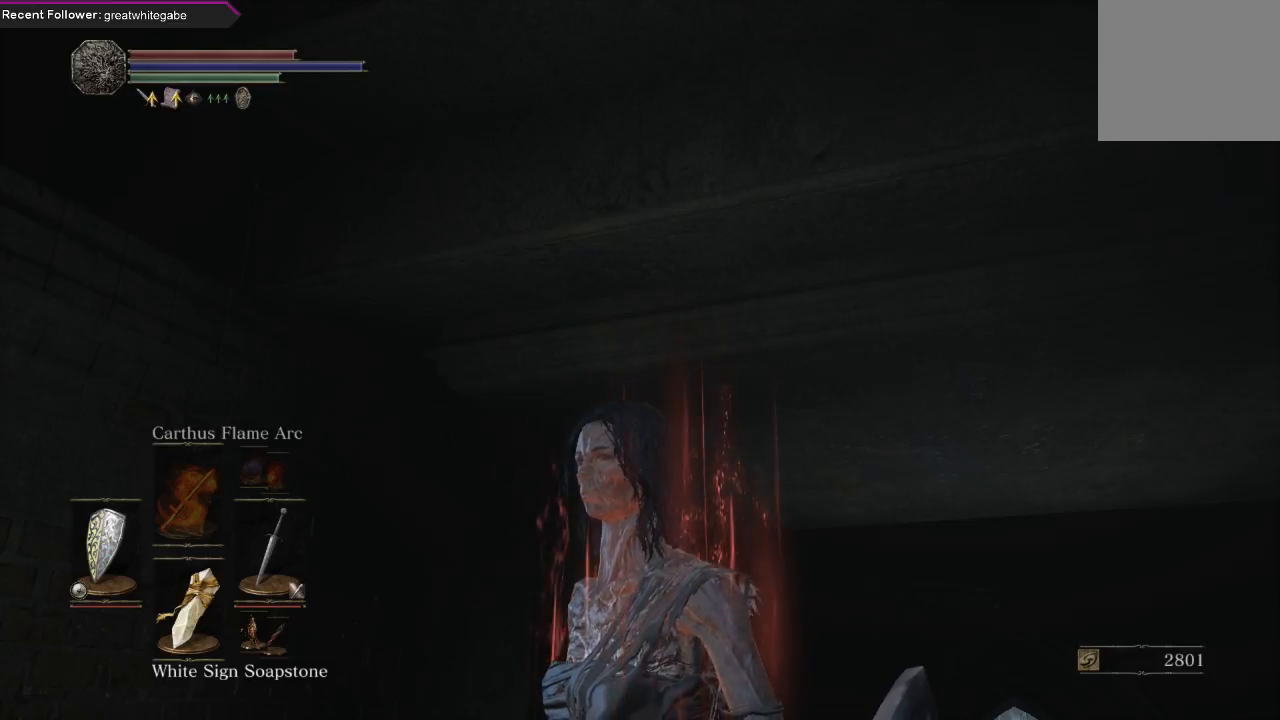
{"buttons": [], "left_stick": "center", "right_stick": "center", "events": [[100, "X", "down"], [267, "X", "up"]]}
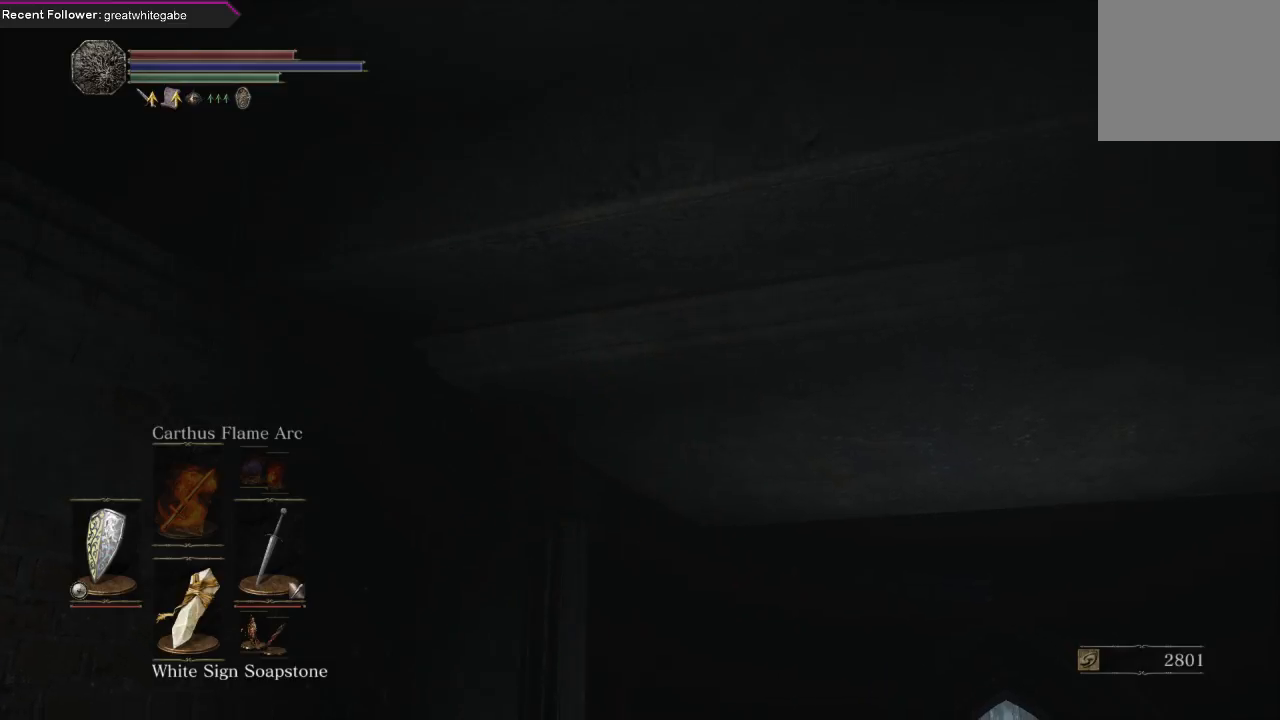
{"buttons": [], "left_stick": "center", "right_stick": "up", "events": [[467, "right_stick", "up"]]}
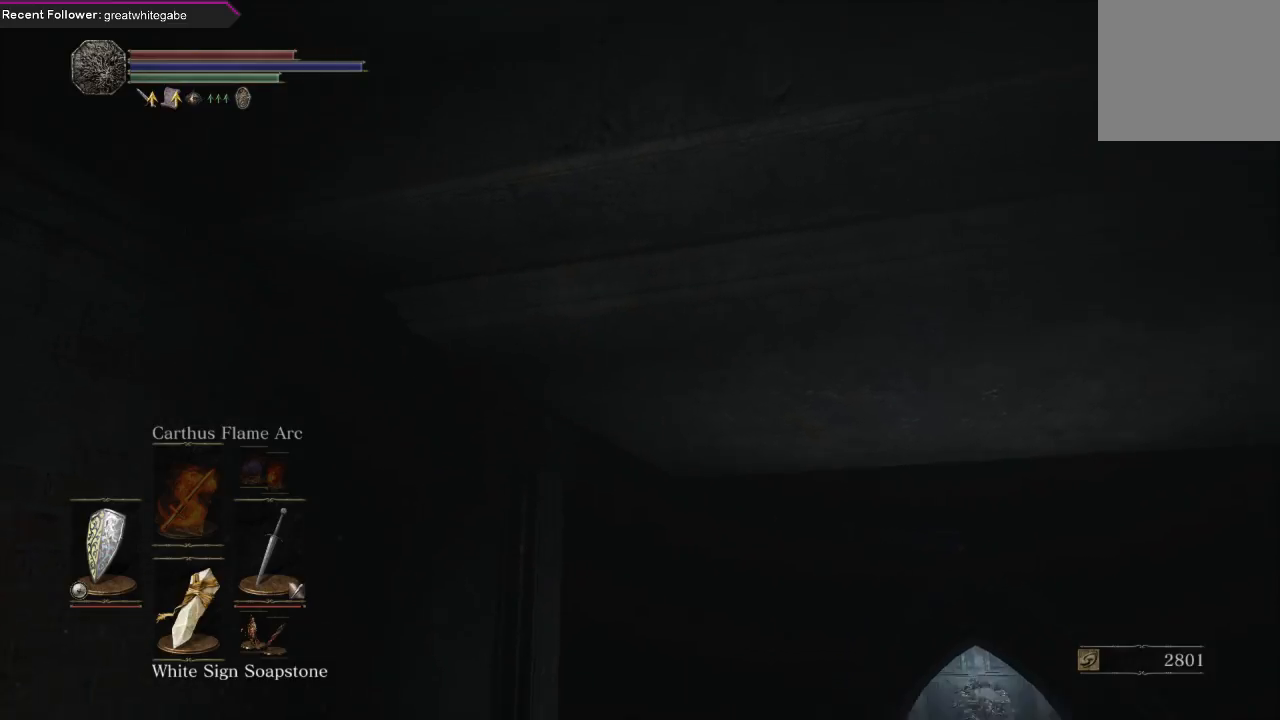
{"buttons": [], "left_stick": "center", "right_stick": "up", "events": []}
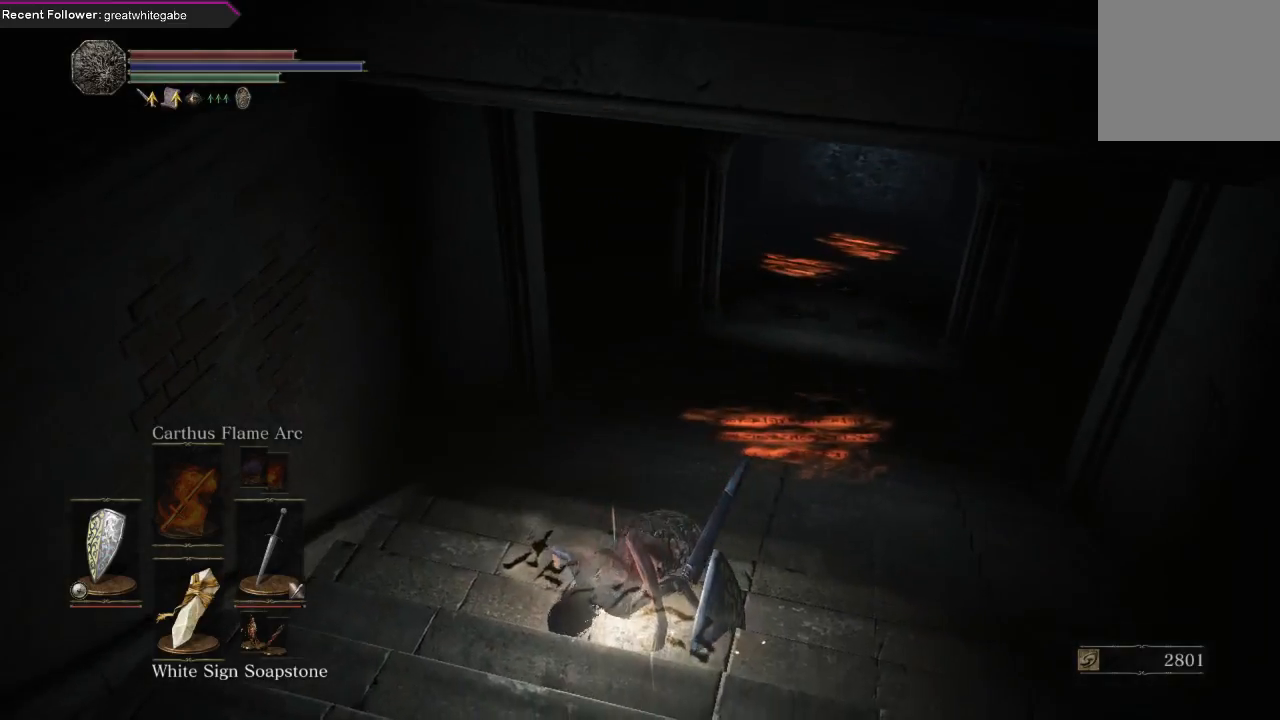
{"buttons": [], "left_stick": "center", "right_stick": "center", "events": [[33, "right_stick", "center"], [267, "right_stick", "up-right"], [467, "right_stick", "center"]]}
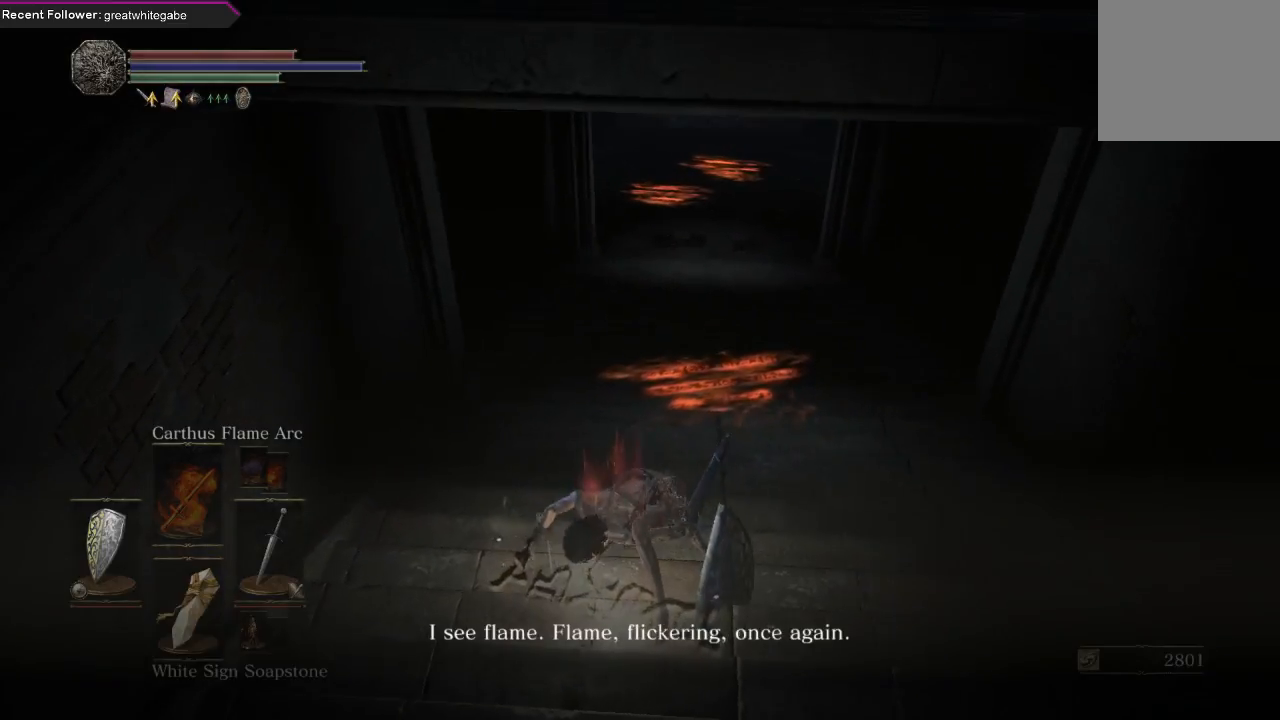
{"buttons": [], "left_stick": "center", "right_stick": "center", "events": [[100, "right_stick", "up-right"], [267, "right_stick", "center"]]}
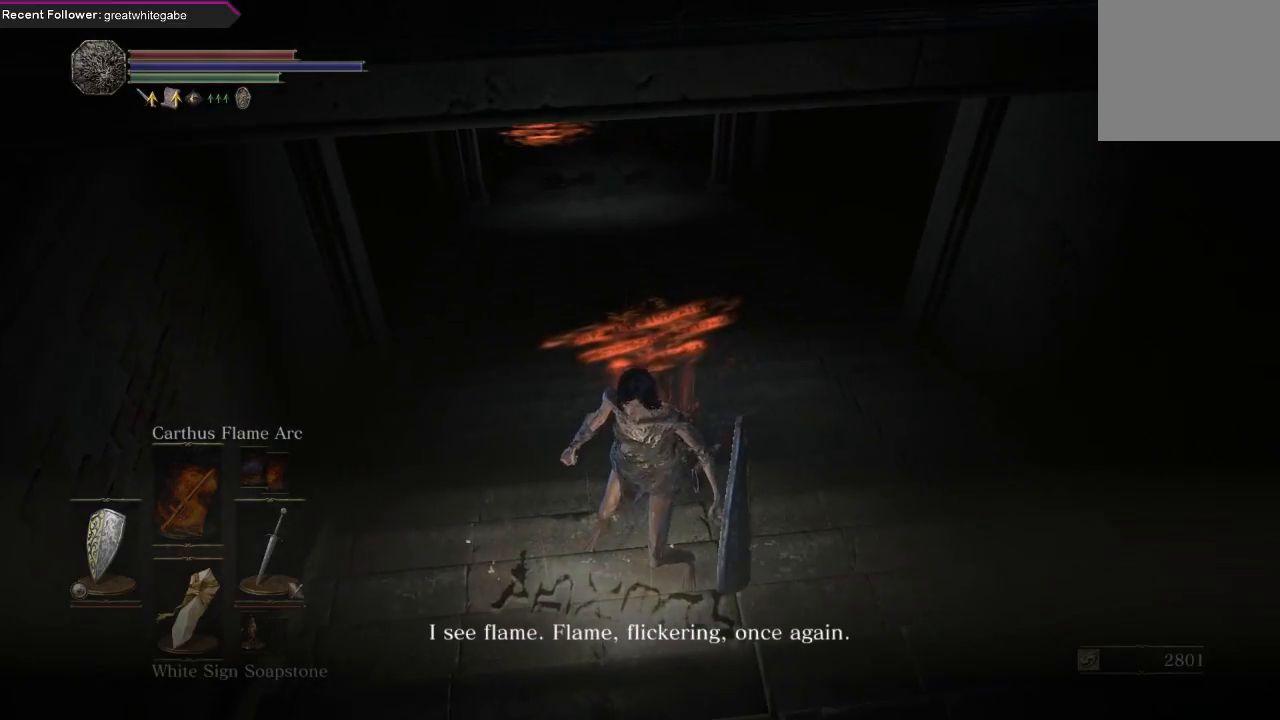
{"buttons": [], "left_stick": "center", "right_stick": "center", "events": []}
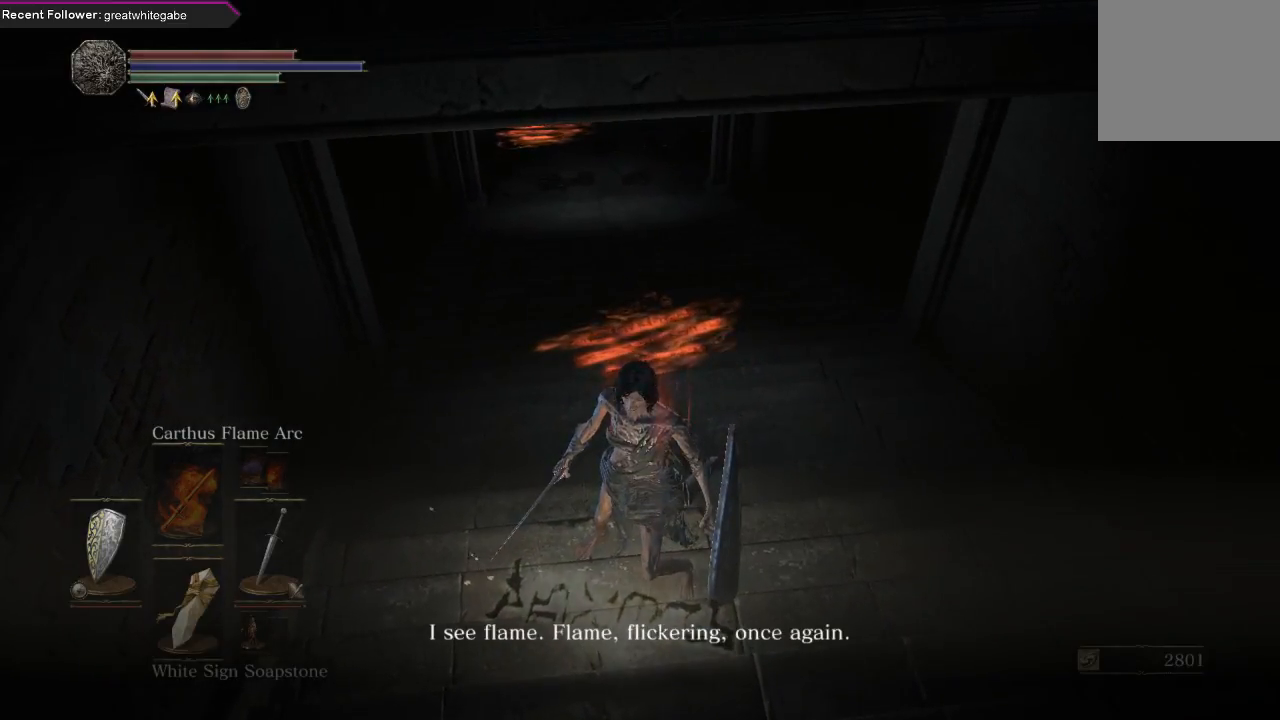
{"buttons": [], "left_stick": "center", "right_stick": "center", "events": []}